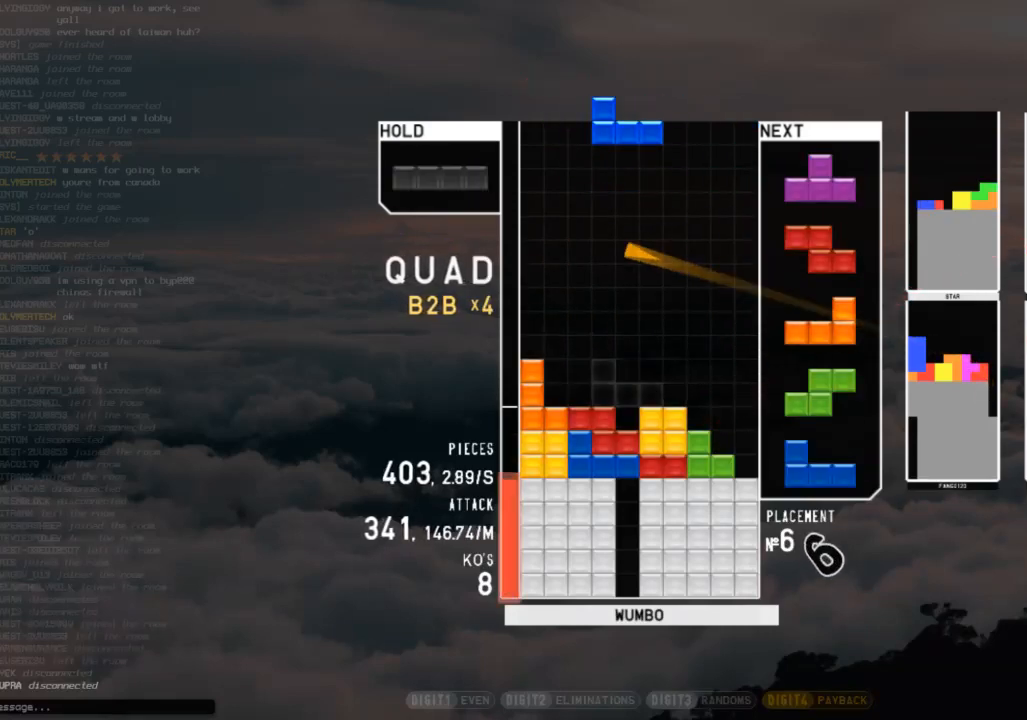
Gameplay with keyboard; each line is a JSON object with the keys held at the frame after it. "events" lists presses ("down") and releases ("up") of "c", "down", "left", "right", "shift", "up", "x" and "z" between this image and that frame as [ms after this image, input, new state], when the widget could be followed in between. No other keys are recorded. Mouse input is not recorded.
{"keys": [], "events": [[33, "left", "down"], [33, "shift", "down"], [67, "c", "up"], [67, "down", "down"], [67, "left", "up"], [133, "right", "down"], [133, "shift", "up"], [167, "down", "up"], [267, "right", "up"], [300, "z", "down"], [467, "z", "up"]]}
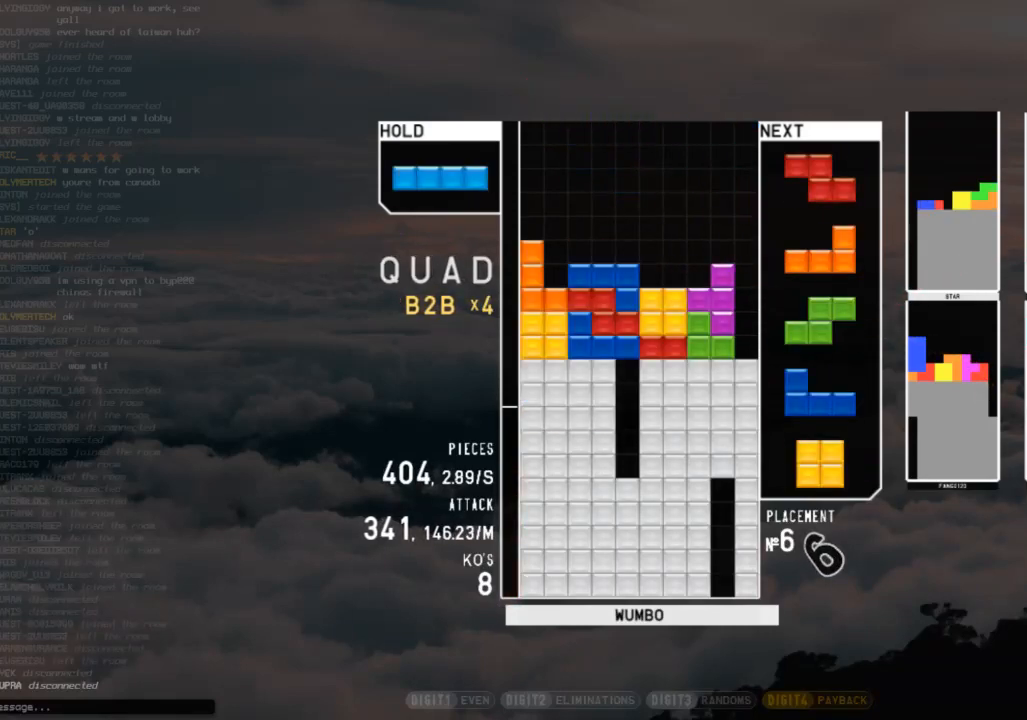
{"keys": ["right"], "events": [[33, "down", "down"], [100, "down", "up"], [100, "left", "down"], [233, "left", "up"], [333, "x", "down"], [367, "down", "down"], [433, "down", "up"], [433, "x", "up"], [467, "right", "down"]]}
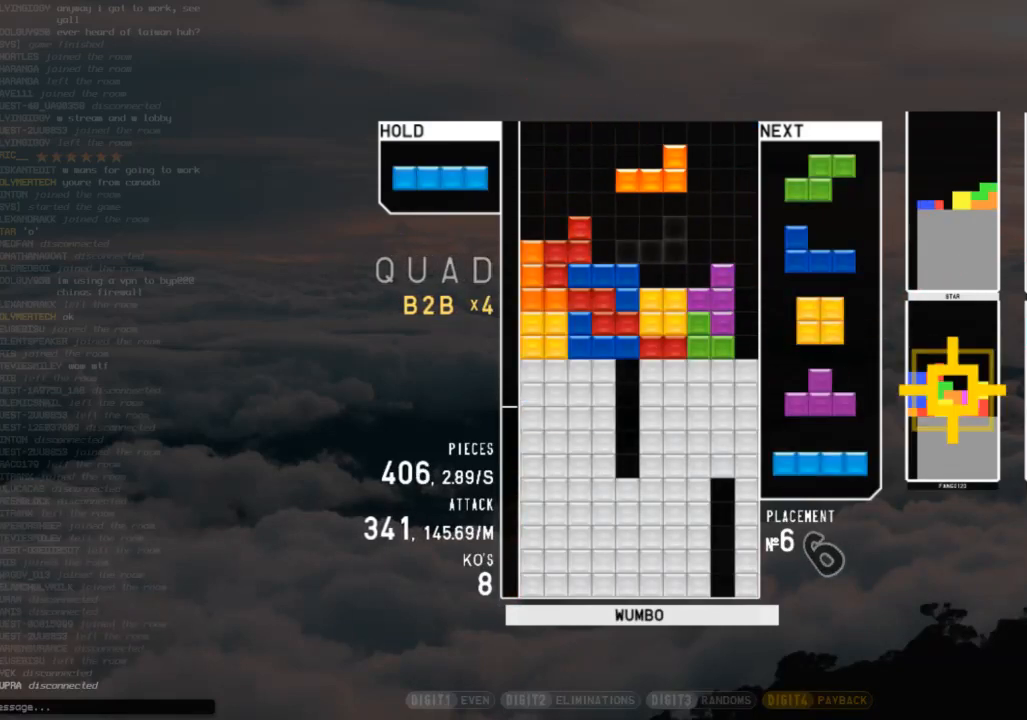
{"keys": ["down"], "events": [[33, "right", "up"], [100, "right", "down"], [167, "down", "down"], [267, "c", "down"], [267, "down", "up"], [300, "x", "down"], [400, "c", "up"], [400, "right", "up"], [433, "x", "up"], [500, "down", "down"]]}
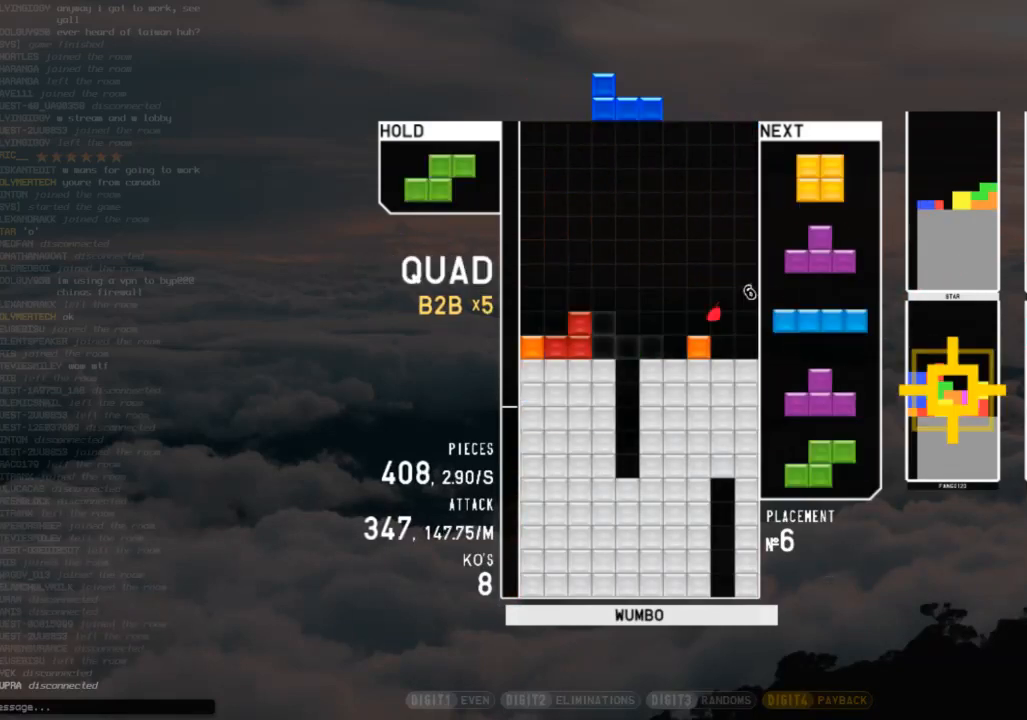
{"keys": ["down"], "events": [[33, "down", "up"], [67, "c", "down"], [133, "right", "down"], [133, "x", "down"], [167, "c", "up"], [167, "down", "down"], [233, "down", "up"], [233, "x", "up"], [267, "c", "down"], [300, "z", "down"], [400, "c", "up"], [467, "right", "up"], [467, "z", "up"], [500, "down", "down"]]}
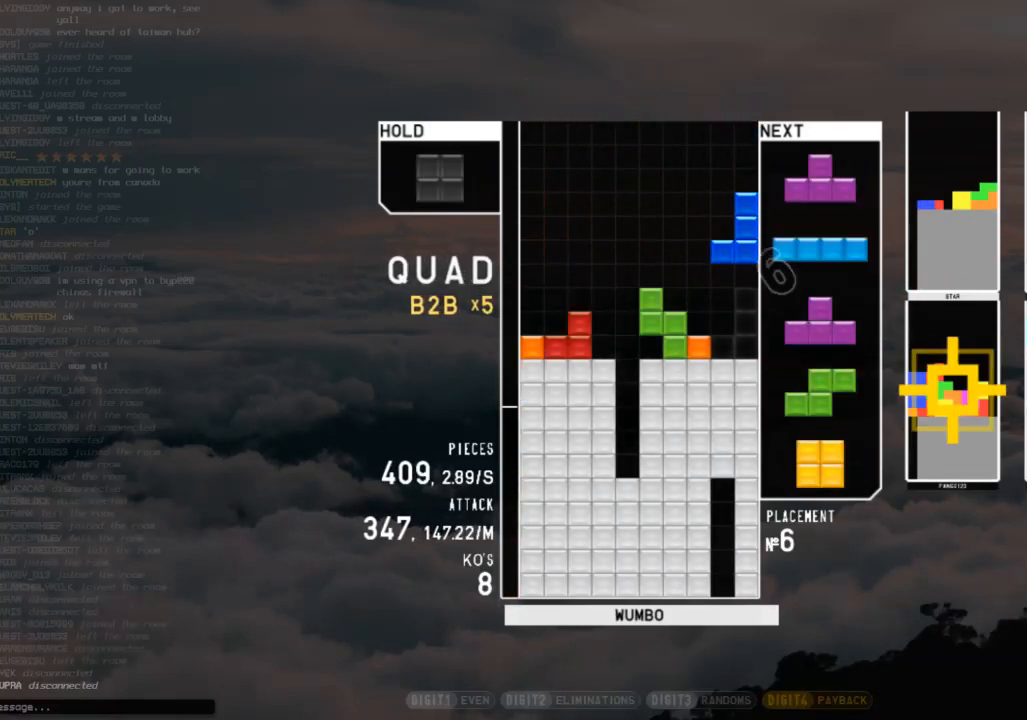
{"keys": ["down", "z"], "events": [[33, "down", "up"], [133, "up", "down"], [133, "z", "down"], [200, "z", "up"], [233, "up", "up"], [300, "z", "down"], [333, "down", "down"], [367, "down", "up"], [367, "z", "up"], [433, "z", "down"], [467, "down", "down"]]}
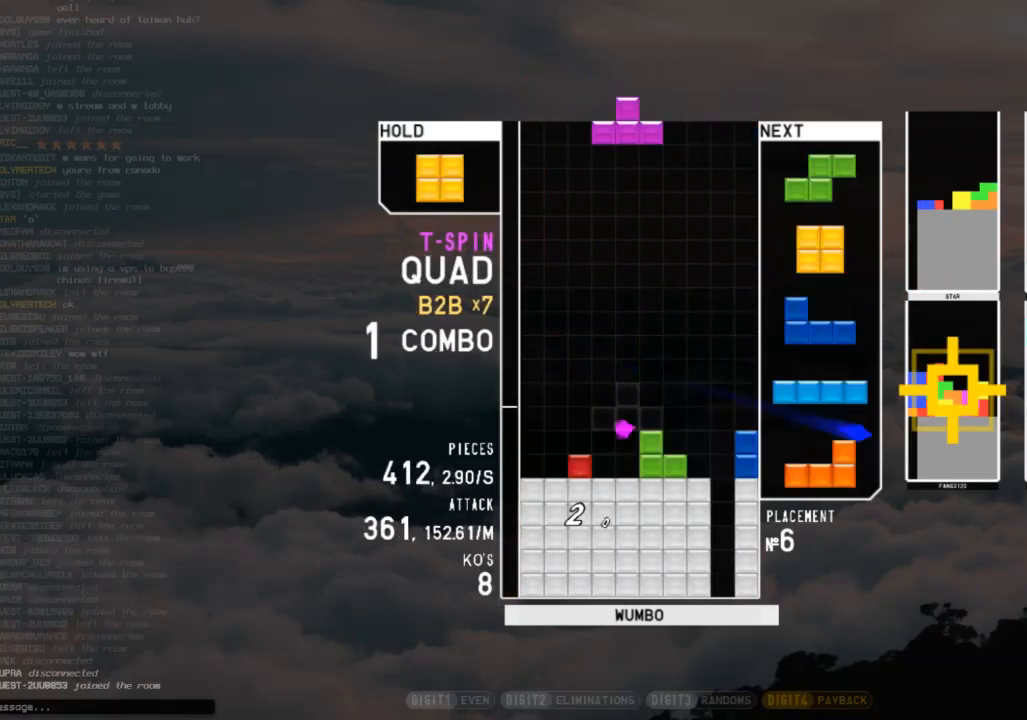
{"keys": ["down"], "events": [[67, "down", "up"], [67, "left", "down"], [67, "z", "up"], [100, "c", "down"], [200, "c", "up"], [200, "left", "up"], [267, "down", "down"], [333, "down", "up"], [400, "left", "down"], [400, "z", "down"], [500, "down", "down"], [500, "left", "up"], [500, "z", "up"]]}
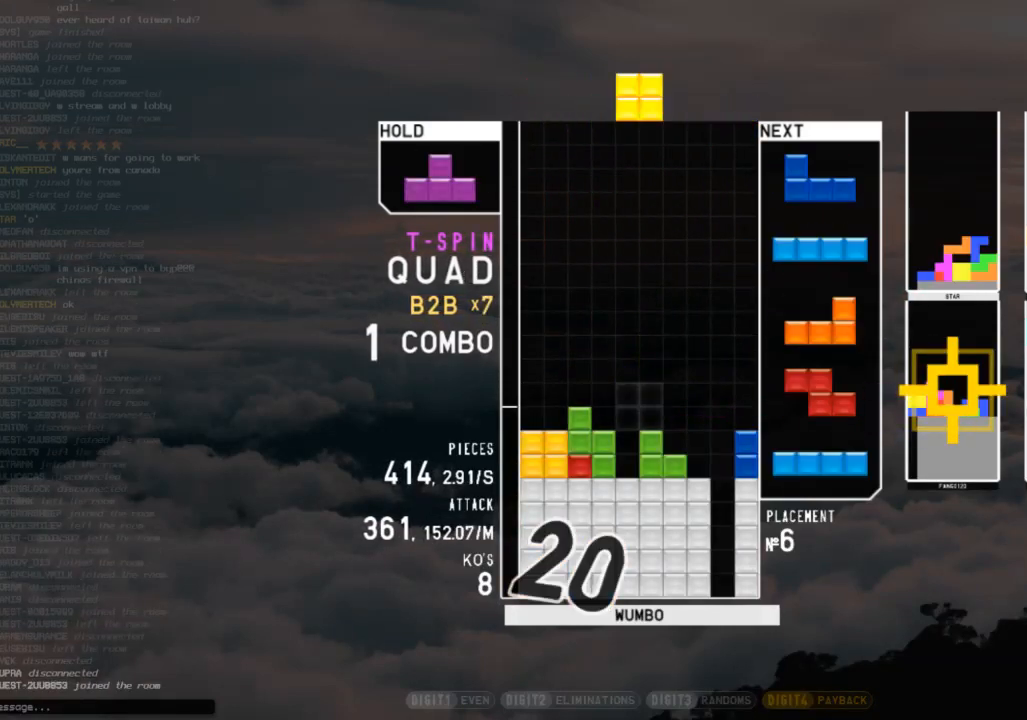
{"keys": ["down", "right"], "events": [[33, "down", "up"], [33, "left", "down"], [233, "left", "up"], [267, "down", "down"], [300, "down", "up"], [367, "x", "down"], [467, "down", "down"], [467, "x", "up"], [500, "right", "down"]]}
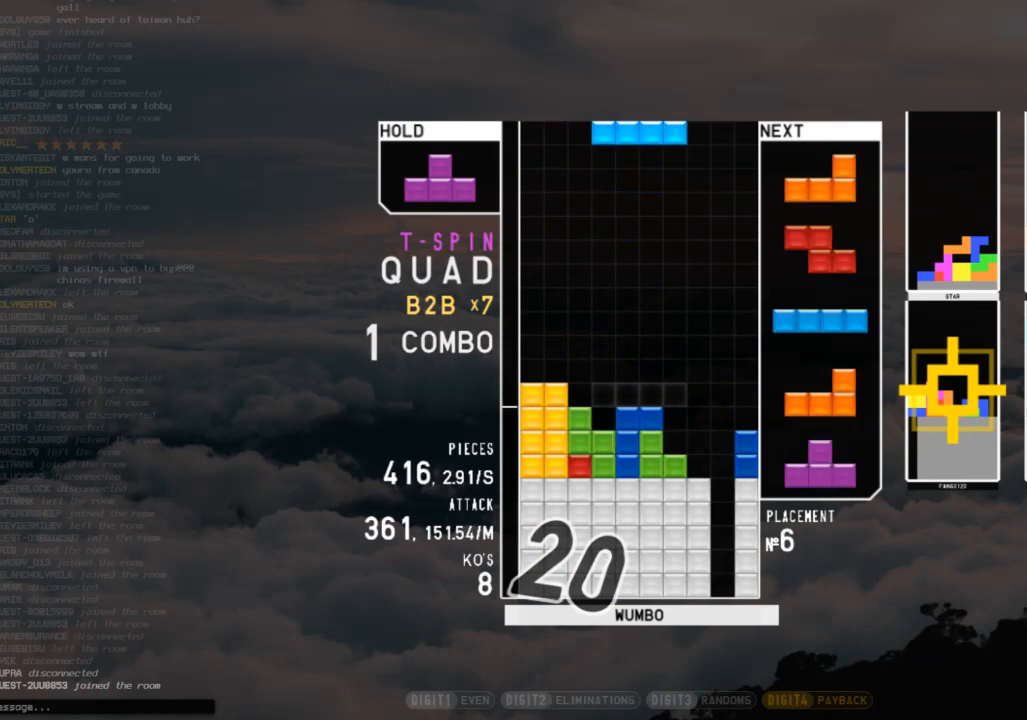
{"keys": [], "events": [[67, "down", "up"], [200, "right", "up"], [200, "x", "down"], [267, "down", "down"], [333, "x", "up"], [367, "down", "up"], [367, "shift", "down"], [467, "shift", "up"]]}
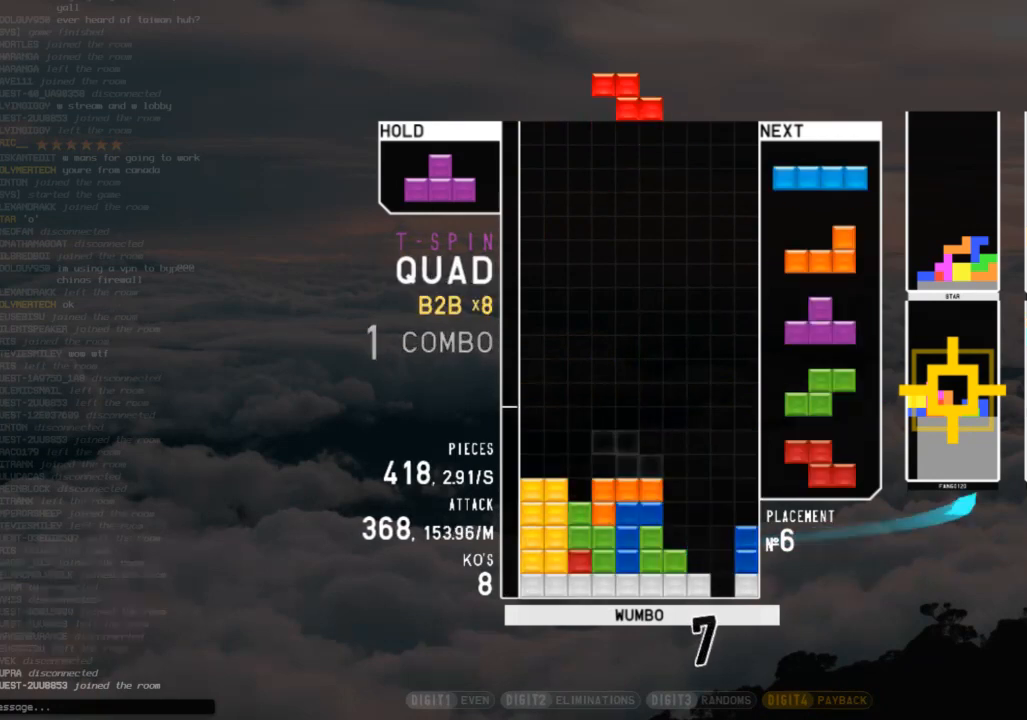
{"keys": [], "events": [[33, "down", "down"], [67, "down", "up"], [100, "z", "down"], [167, "left", "down"], [200, "left", "up"], [267, "down", "down"], [267, "z", "up"], [333, "c", "down"], [333, "down", "up"], [333, "left", "down"], [433, "c", "up"], [500, "left", "up"]]}
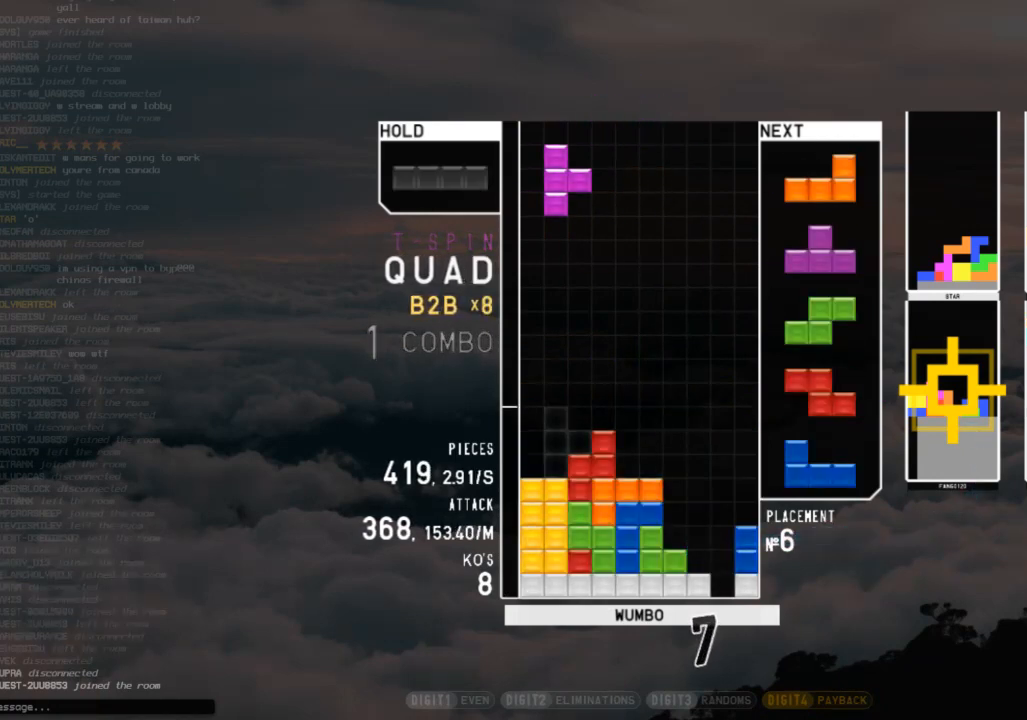
{"keys": ["x"], "events": [[33, "x", "down"], [67, "down", "down"], [67, "left", "down"], [133, "down", "up"], [133, "x", "up"], [167, "c", "down"], [233, "z", "down"], [267, "c", "up"], [267, "left", "up"], [300, "down", "down"], [300, "z", "up"], [367, "down", "up"], [400, "c", "down"], [467, "x", "down"], [500, "c", "up"]]}
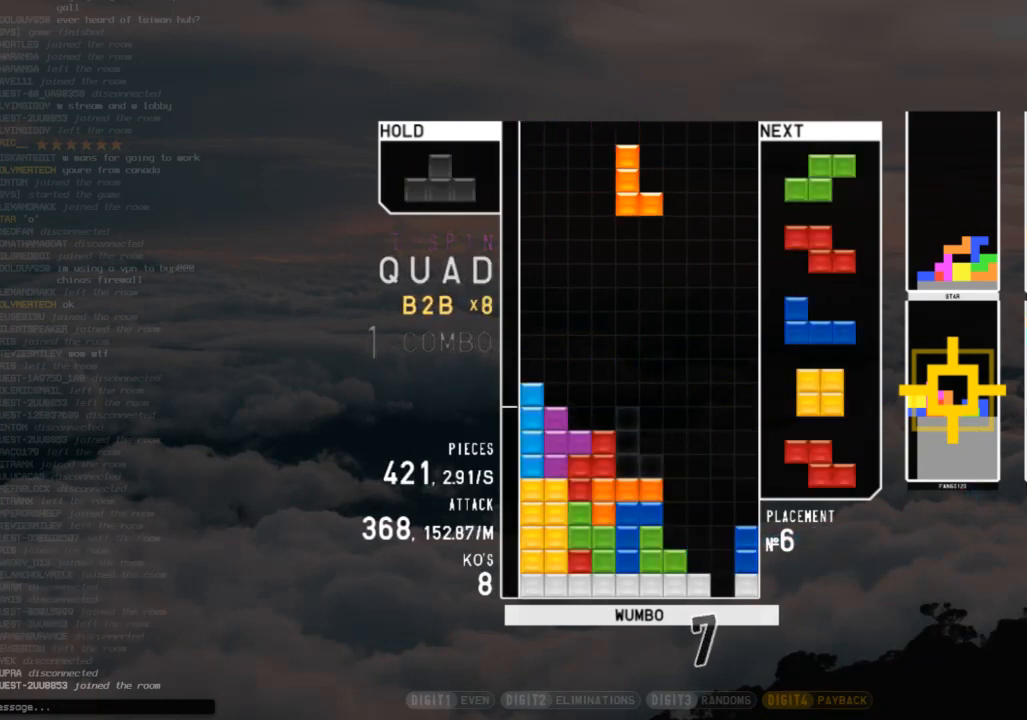
{"keys": ["left"], "events": [[33, "down", "down"], [100, "down", "up"], [100, "x", "up"], [133, "x", "down"], [200, "right", "down"], [233, "right", "up"], [267, "x", "up"], [333, "right", "down"], [367, "right", "up"], [467, "down", "down"], [500, "down", "up"], [500, "left", "down"]]}
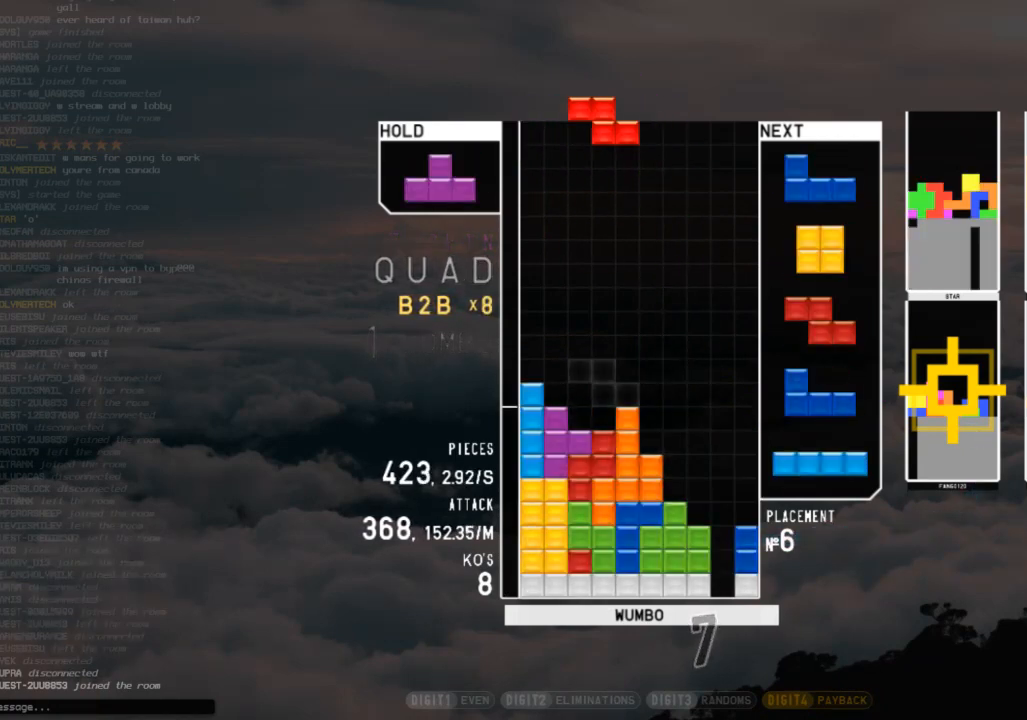
{"keys": ["right"], "events": [[167, "left", "up"], [167, "right", "down"], [267, "right", "up"], [400, "down", "down"], [433, "right", "down"], [500, "down", "up"]]}
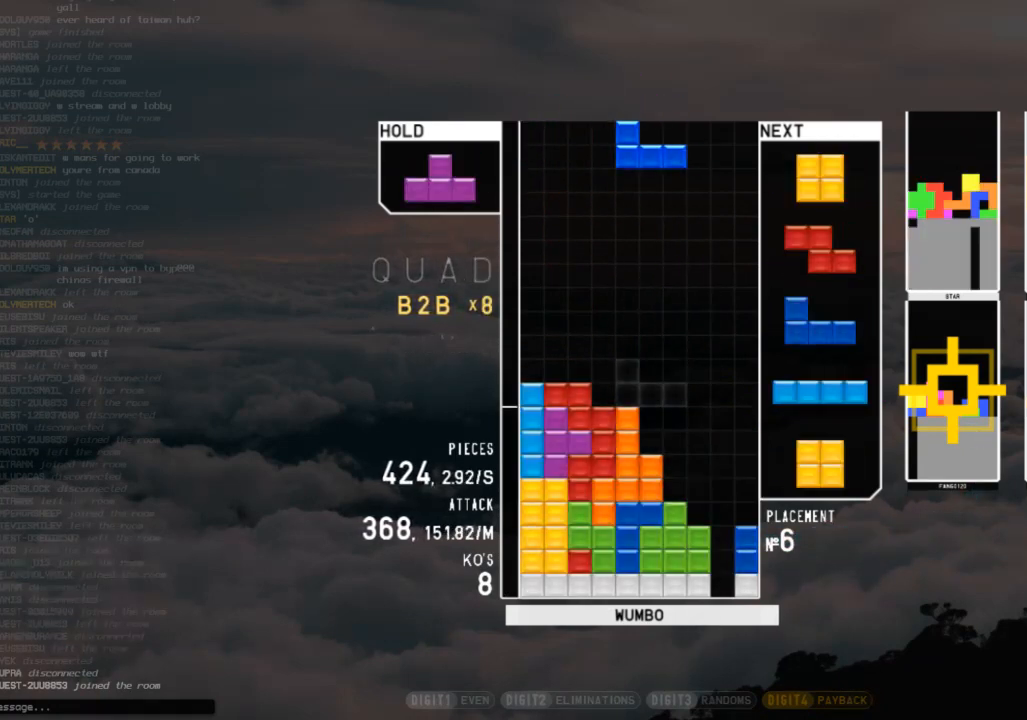
{"keys": [], "events": [[33, "z", "down"], [133, "z", "up"], [167, "right", "up"], [233, "down", "down"], [267, "down", "up"], [267, "left", "down"], [467, "left", "up"]]}
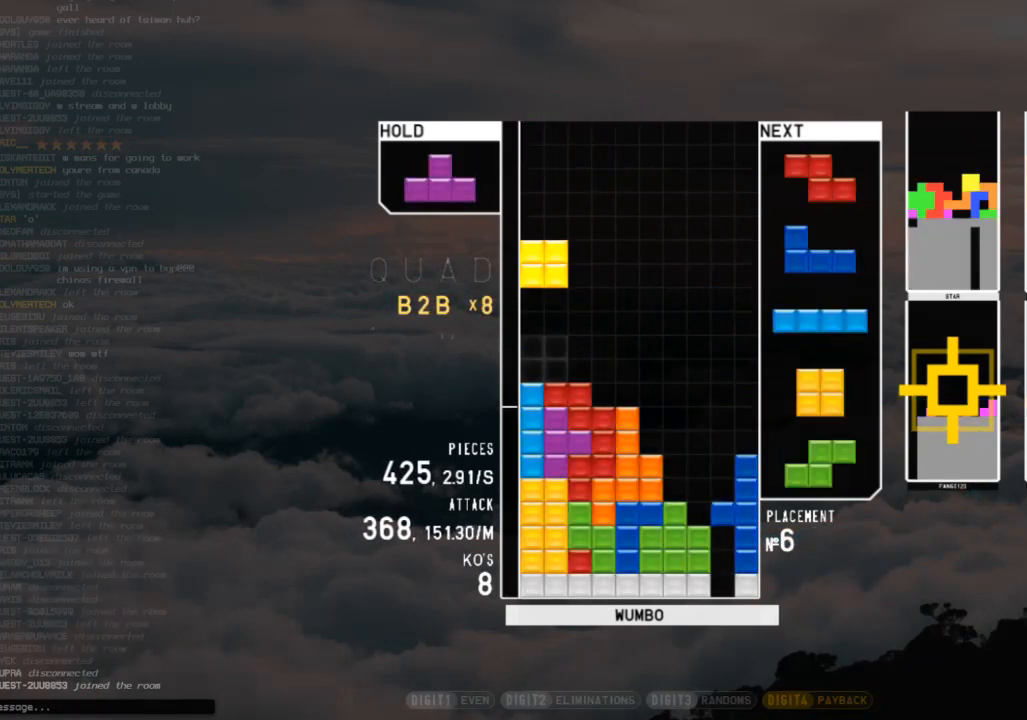
{"keys": ["left"], "events": [[33, "down", "down"], [100, "down", "up"], [133, "left", "down"], [200, "left", "up"], [233, "down", "down"], [300, "down", "up"], [367, "left", "down"], [367, "shift", "down"], [467, "down", "down"], [467, "shift", "up"], [500, "down", "up"]]}
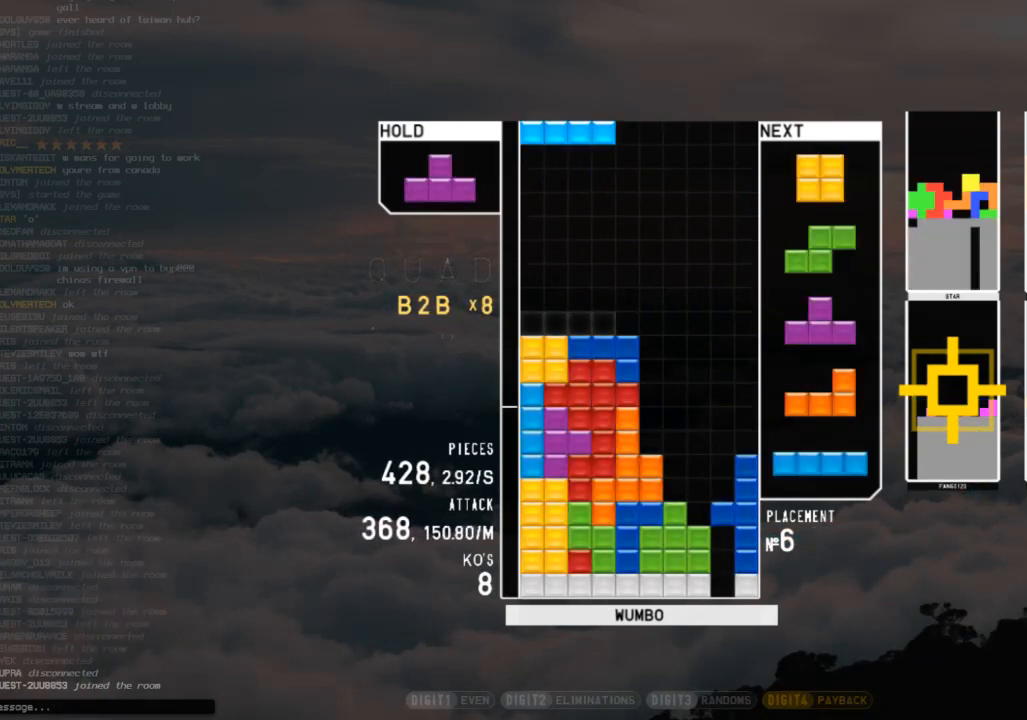
{"keys": ["right", "x"], "events": [[200, "down", "down"], [267, "down", "up"], [333, "left", "up"], [400, "down", "down"], [433, "down", "up"], [500, "right", "down"], [500, "x", "down"]]}
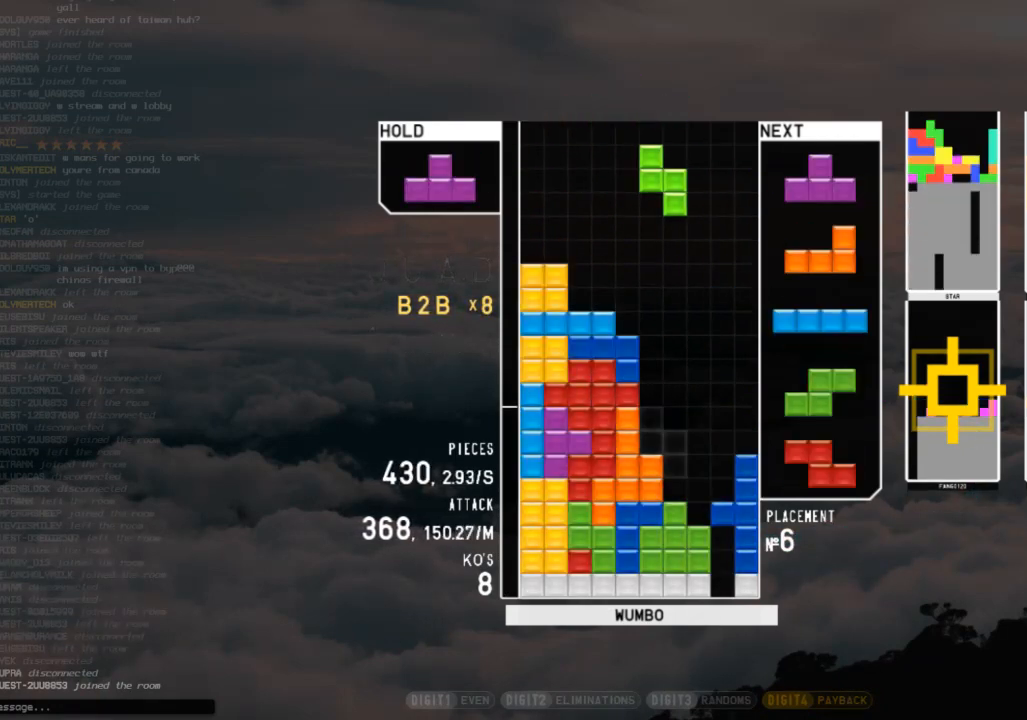
{"keys": ["up", "x"], "events": [[67, "right", "up"], [67, "x", "up"], [133, "down", "down"], [167, "right", "down"], [233, "down", "up"], [267, "x", "down"], [300, "left", "down"], [300, "up", "down"], [367, "right", "up"], [367, "x", "up"], [467, "x", "down"], [500, "left", "up"]]}
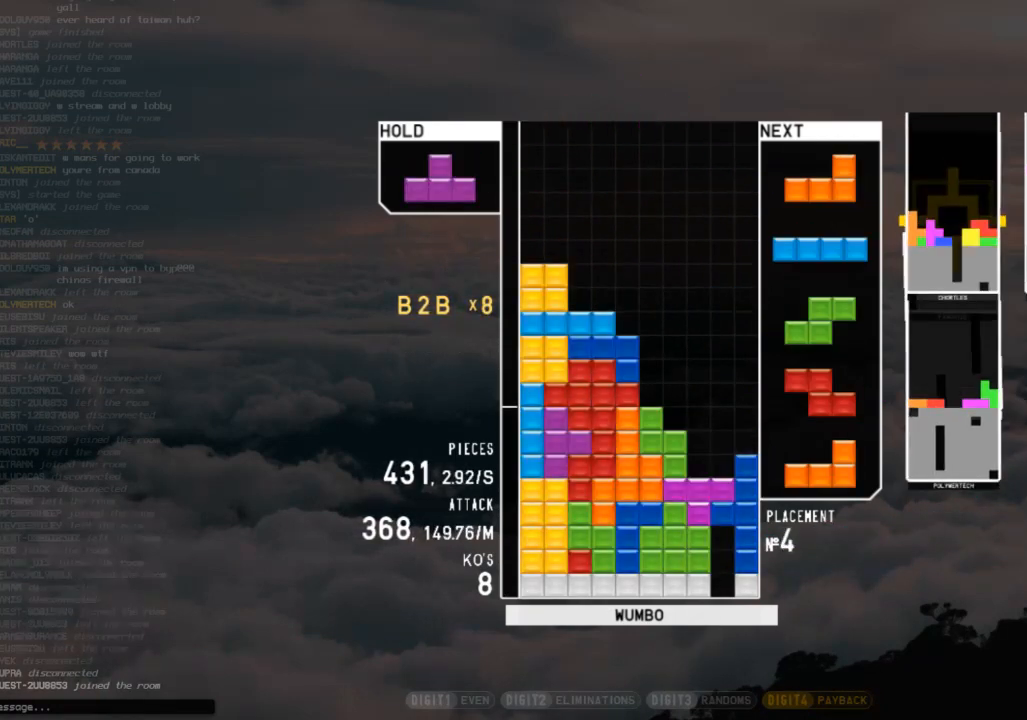
{"keys": ["x"], "events": [[33, "up", "up"], [33, "x", "up"], [100, "x", "down"], [333, "down", "down"], [333, "x", "up"], [367, "down", "up"], [467, "right", "down"], [467, "x", "down"], [500, "right", "up"]]}
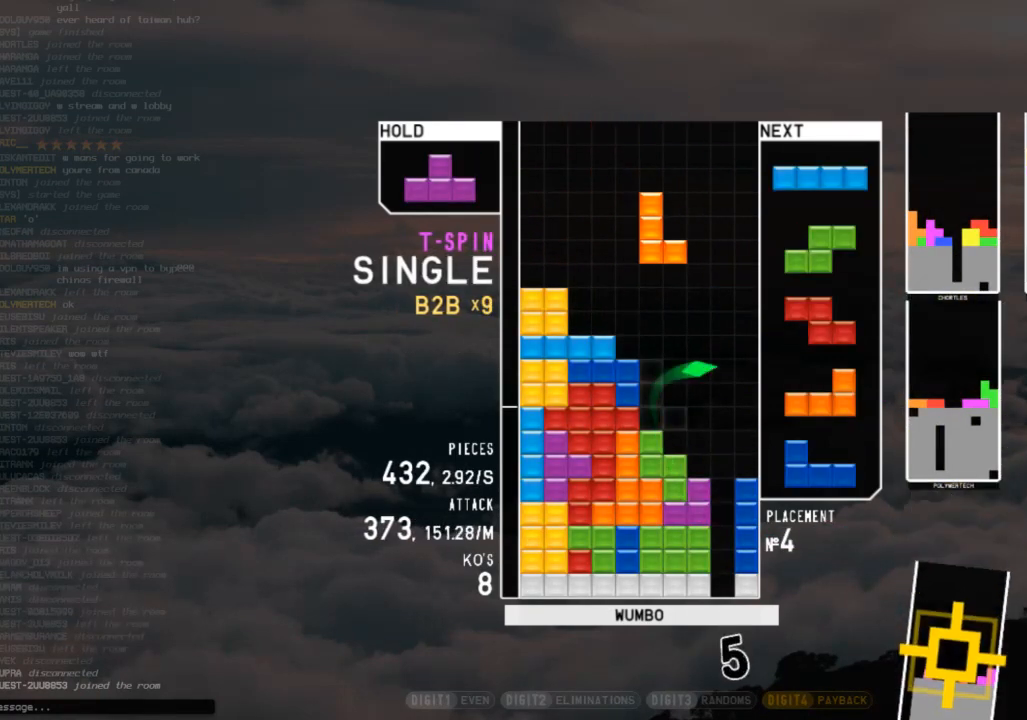
{"keys": ["right", "up", "x"], "events": [[67, "x", "up"], [167, "right", "down"], [200, "right", "up"], [300, "down", "down"], [300, "right", "down"], [333, "down", "up"], [400, "c", "down"], [433, "x", "down"], [500, "c", "up"], [500, "up", "down"]]}
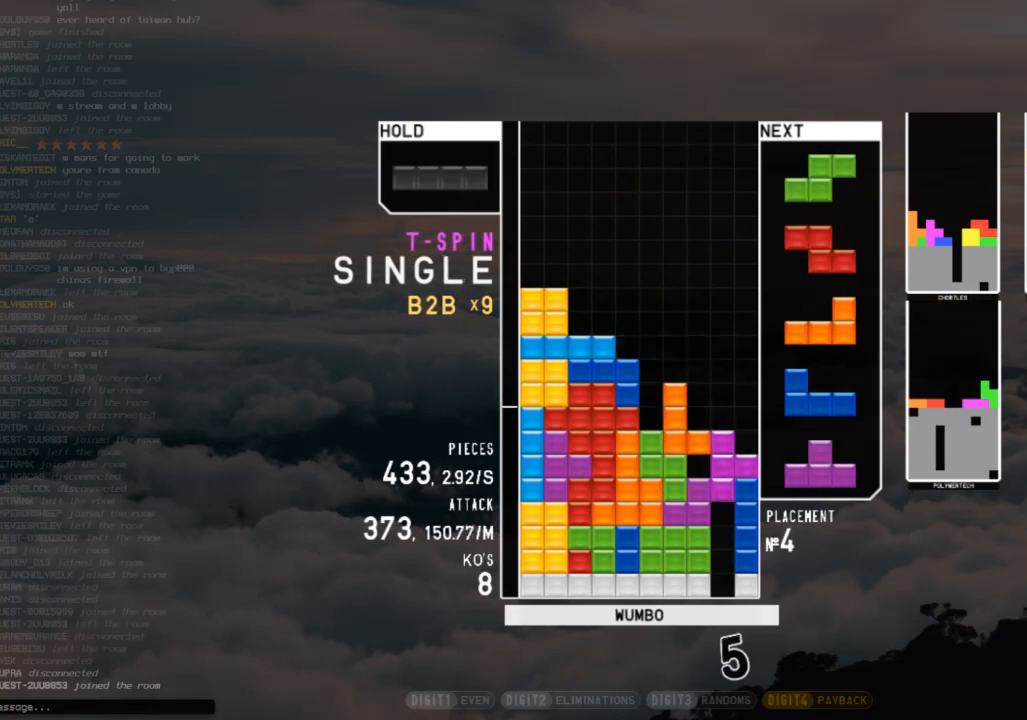
{"keys": ["down", "x"], "events": [[33, "x", "up"], [67, "right", "up"], [133, "up", "up"], [133, "x", "down"], [167, "down", "down"], [233, "right", "down"], [233, "x", "up"], [267, "c", "down"], [300, "down", "up"], [367, "c", "up"], [400, "right", "up"], [467, "x", "down"], [500, "down", "down"]]}
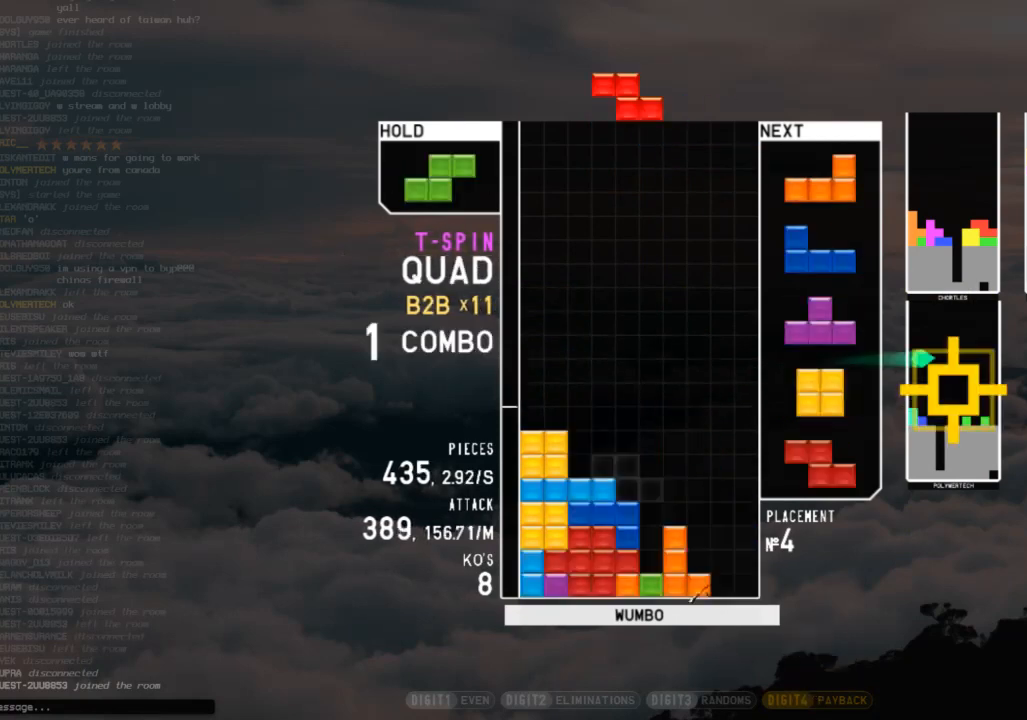
{"keys": [], "events": [[100, "right", "down"], [100, "x", "up"], [133, "c", "down"], [133, "down", "up"], [233, "c", "up"], [333, "right", "up"], [367, "z", "down"], [500, "z", "up"]]}
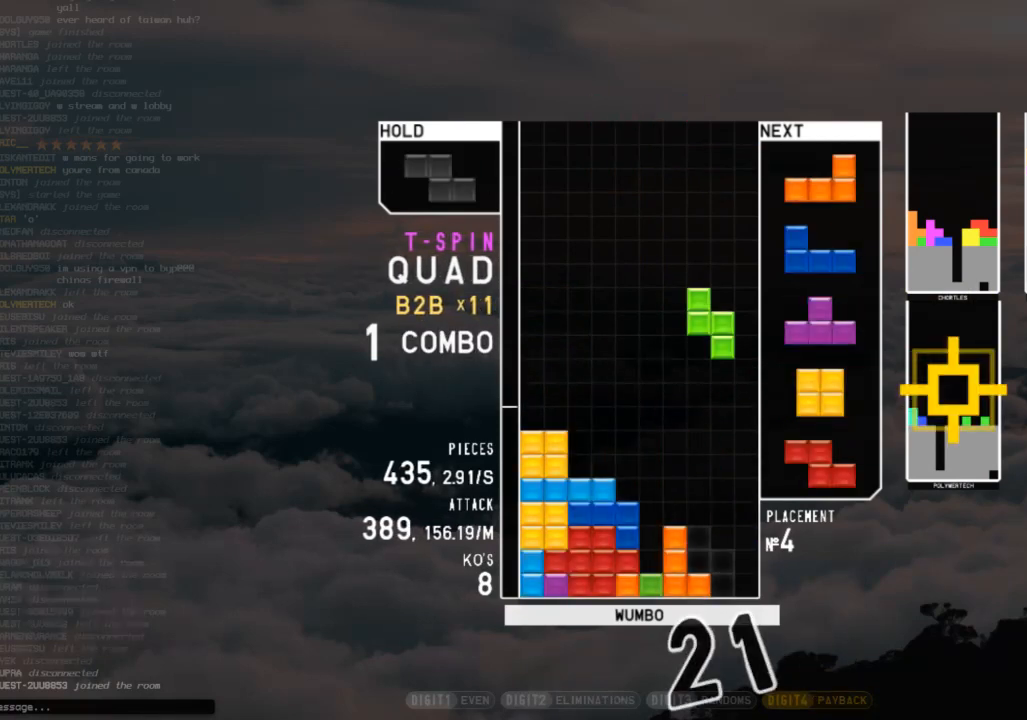
{"keys": ["down"], "events": [[67, "down", "down"], [100, "down", "up"], [100, "left", "down"], [200, "x", "down"], [267, "left", "up"], [300, "down", "down"], [300, "x", "up"], [333, "down", "up"], [400, "right", "down"], [400, "x", "down"], [433, "right", "up"], [500, "down", "down"], [500, "x", "up"]]}
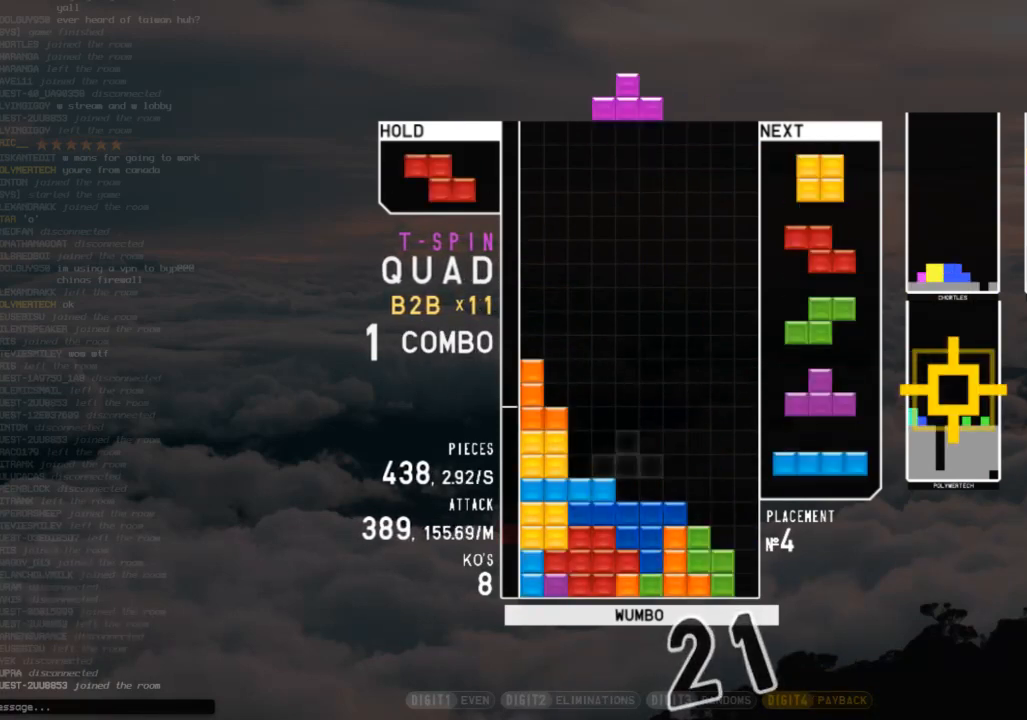
{"keys": [], "events": [[33, "down", "up"], [67, "right", "down"], [133, "right", "up"], [167, "c", "down"], [300, "c", "up"], [300, "right", "down"], [300, "x", "down"], [400, "x", "up"], [467, "right", "up"]]}
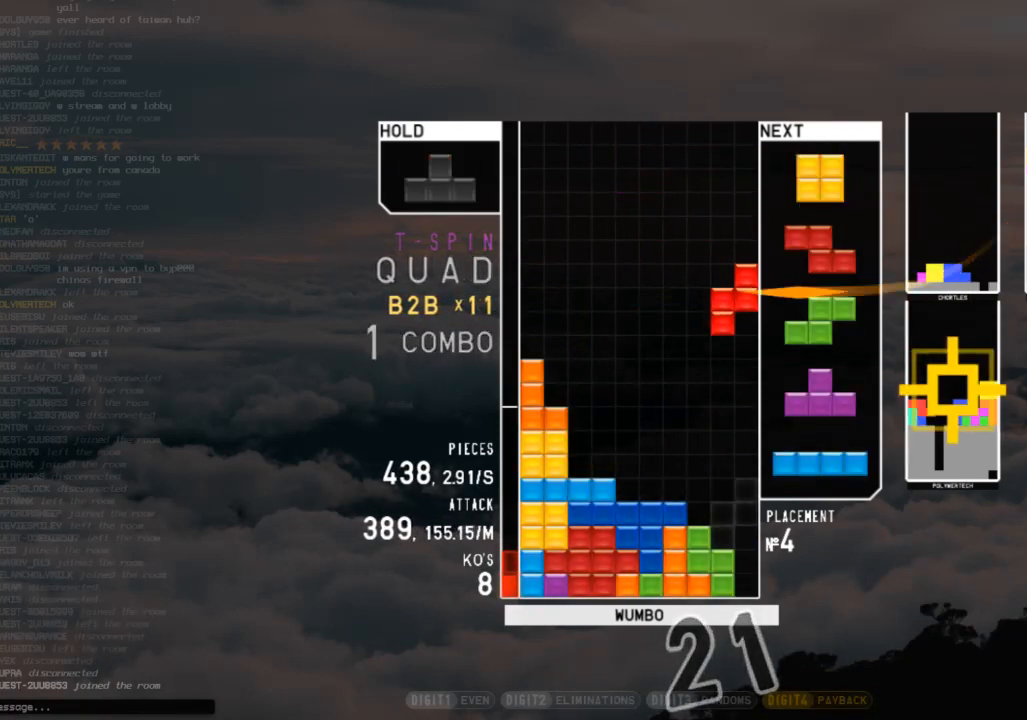
{"keys": ["left"], "events": [[100, "down", "down"], [133, "down", "up"], [267, "left", "down"], [367, "left", "up"], [500, "left", "down"]]}
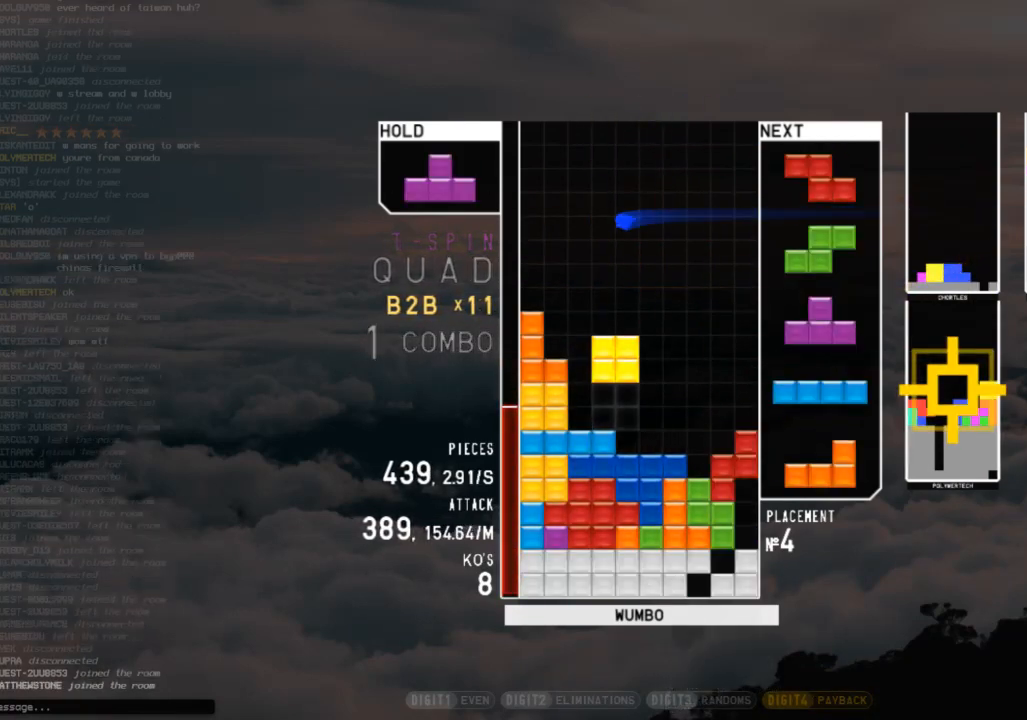
{"keys": [], "events": [[67, "left", "up"], [200, "down", "down"], [233, "left", "down"], [300, "down", "up"], [500, "left", "up"]]}
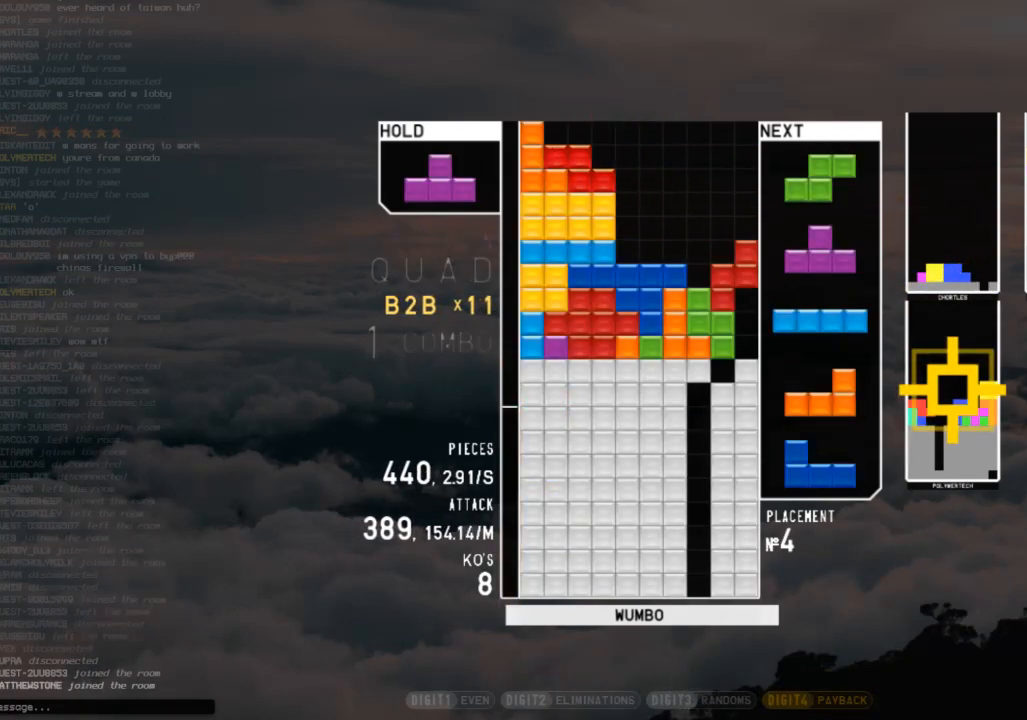
{"keys": ["right", "x"], "events": [[133, "down", "down"], [167, "down", "up"], [233, "right", "down"], [267, "right", "up"], [367, "down", "down"], [400, "right", "down"], [467, "down", "up"], [500, "x", "down"]]}
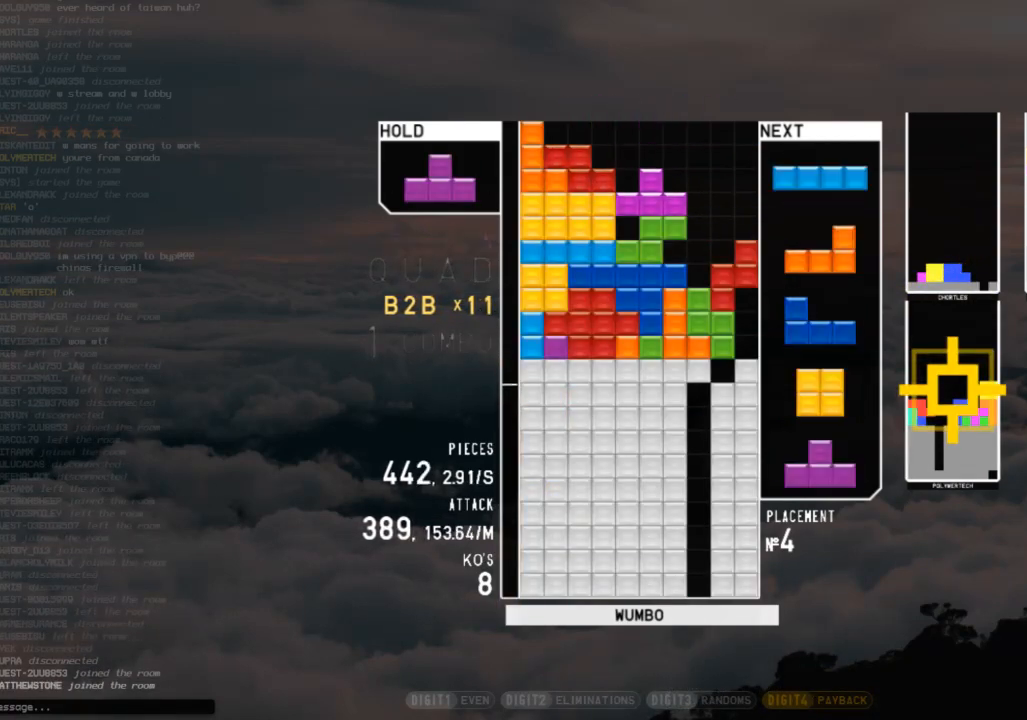
{"keys": ["c", "x"], "events": [[33, "left", "down"], [33, "up", "down"], [100, "right", "up"], [100, "x", "up"], [200, "x", "down"], [233, "left", "up"], [233, "up", "up"], [333, "down", "down"], [333, "x", "up"], [433, "c", "down"], [433, "down", "up"], [467, "x", "down"]]}
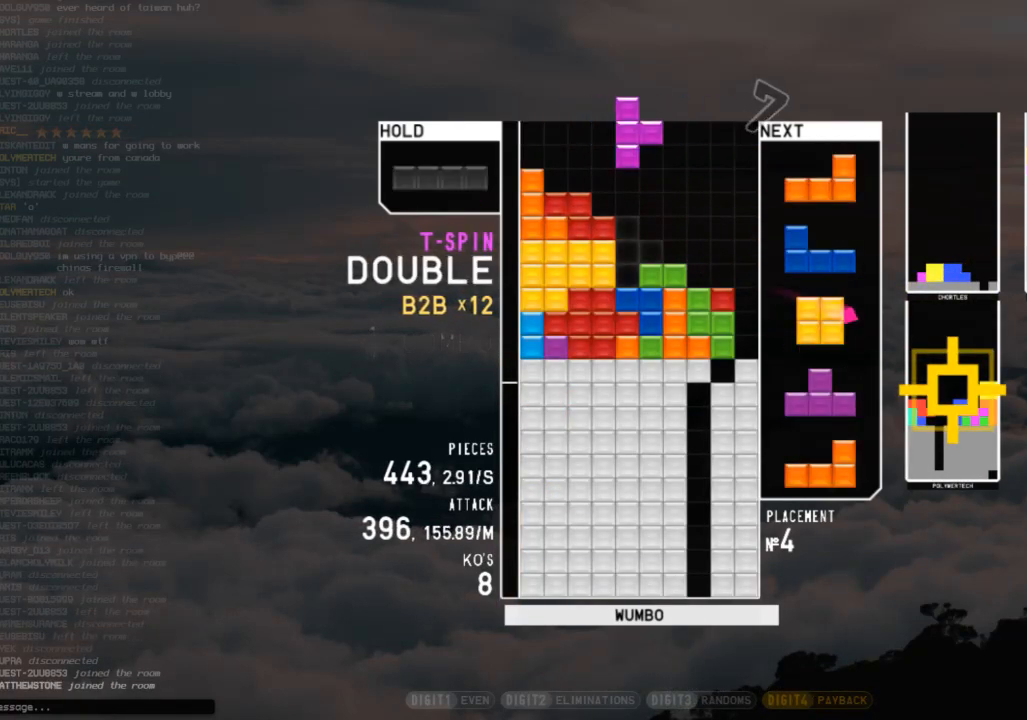
{"keys": ["down", "right"], "events": [[67, "c", "up"], [67, "down", "down"], [100, "x", "up"], [167, "right", "down"], [200, "down", "up"], [200, "x", "down"], [300, "right", "up"], [333, "left", "down"], [333, "x", "up"], [433, "down", "down"], [433, "left", "up"], [500, "right", "down"]]}
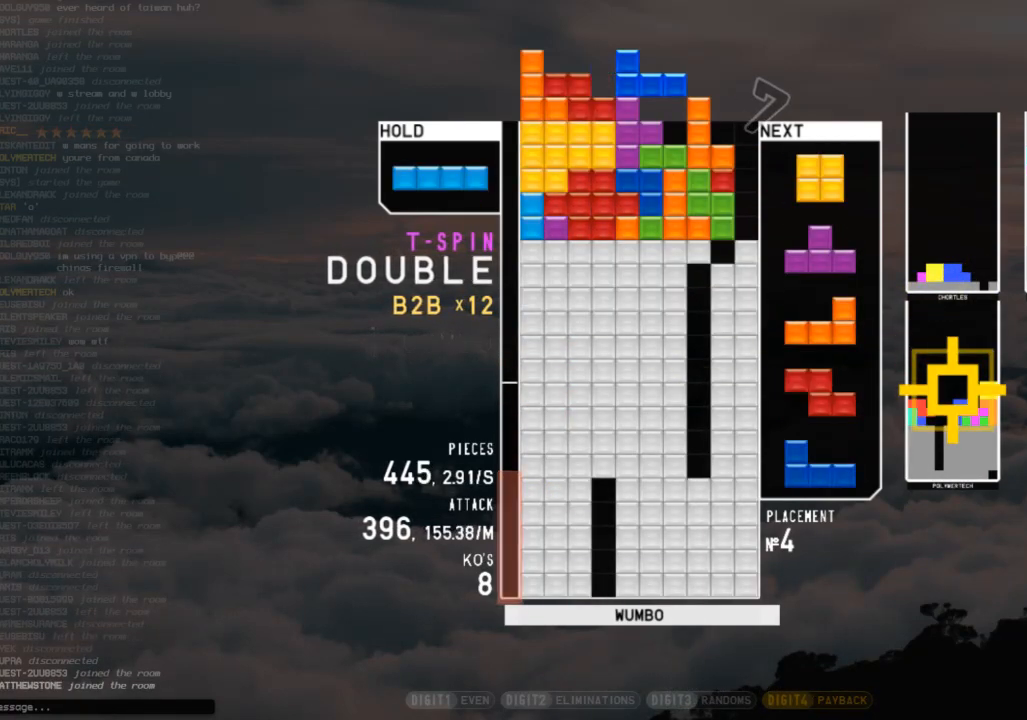
{"keys": ["right"], "events": [[33, "down", "up"], [267, "c", "down"], [367, "x", "down"], [400, "c", "up"], [500, "x", "up"]]}
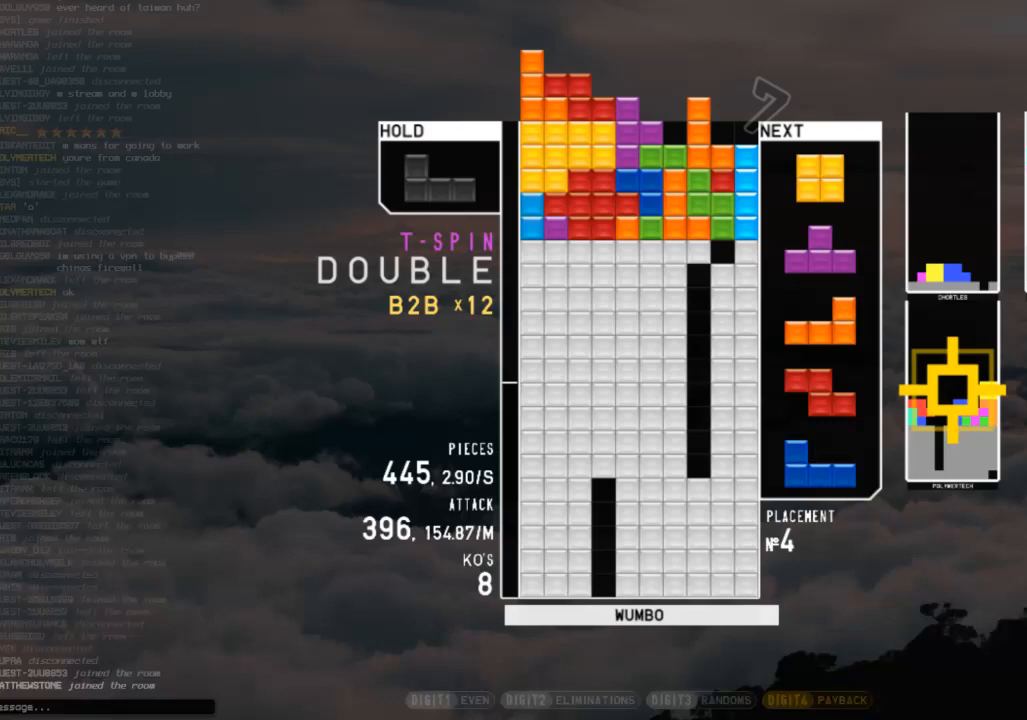
{"keys": ["right"], "events": []}
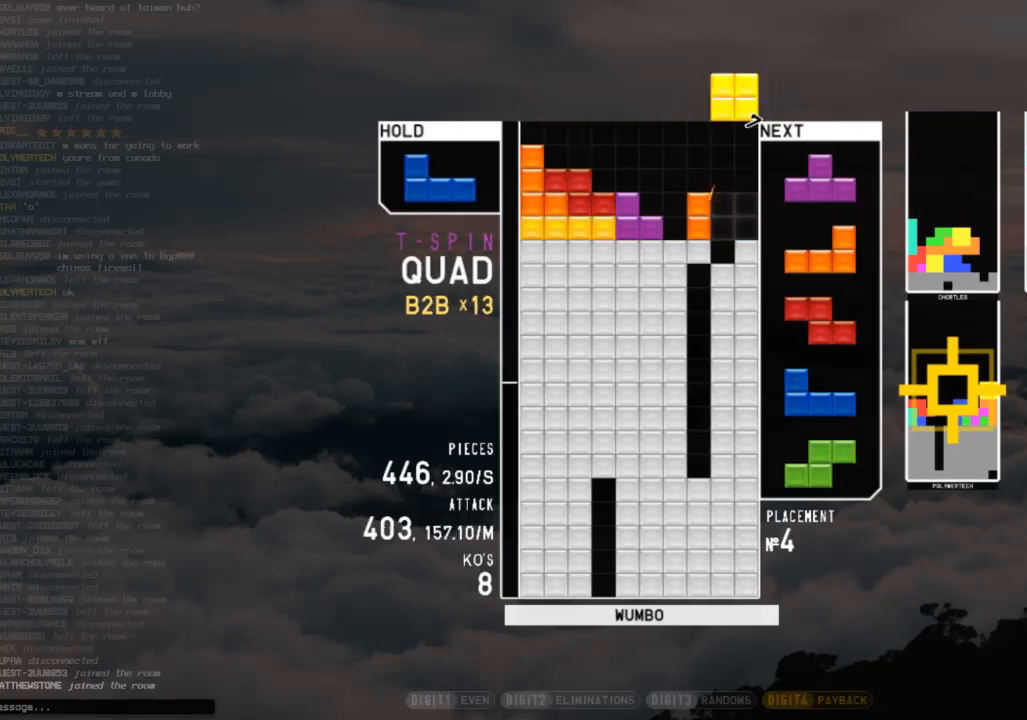
{"keys": ["right"], "events": [[200, "down", "down"], [200, "right", "up"], [267, "down", "up"], [300, "right", "down"], [300, "z", "down"], [400, "right", "up"], [433, "z", "up"], [500, "right", "down"]]}